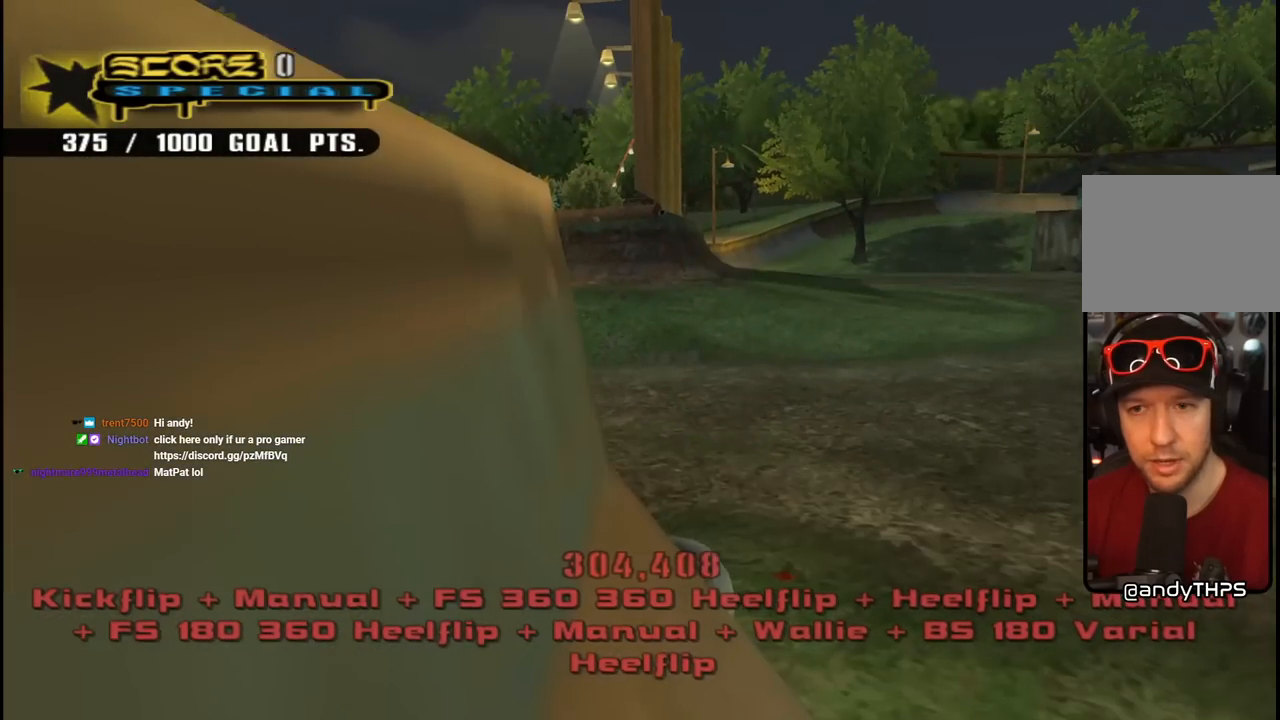
Gameplay with a controller (PlayStation layout); each line is a JSON object with the inputs held at the frame after it. "events" lists button and stick changes between this image and that frame as [ms after this image, input, new state], when the widget could be followed in between. Not read: L1.
{"buttons": ["R2", "DPAD_RIGHT"], "left_stick": "center", "right_stick": "down-left", "events": [[67, "R1", "up"], [67, "R2", "down"], [133, "R1", "down"], [150, "CROSS", "down"], [200, "R2", "up"], [217, "CROSS", "up"], [250, "R1", "up"], [283, "right_stick", "down-left"], [300, "R2", "down"], [350, "R1", "down"], [417, "R2", "up"], [467, "R1", "up"], [500, "R2", "down"]]}
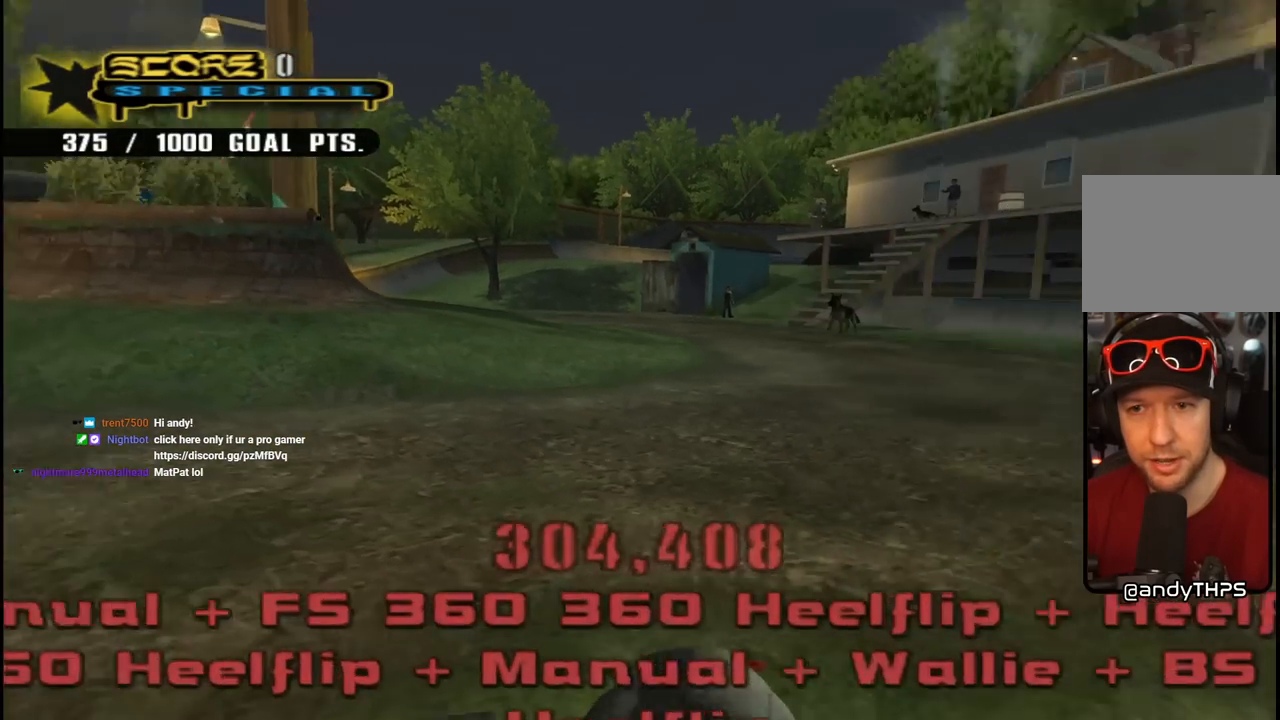
{"buttons": ["CROSS", "R1", "R2", "DPAD_RIGHT"], "left_stick": "center", "right_stick": "center", "events": [[50, "R1", "down"], [100, "right_stick", "center"], [117, "R2", "up"], [150, "CROSS", "down"], [183, "R1", "up"], [217, "R2", "down"], [267, "R1", "down"], [350, "R2", "up"], [383, "R1", "up"], [417, "R2", "down"], [483, "R1", "down"]]}
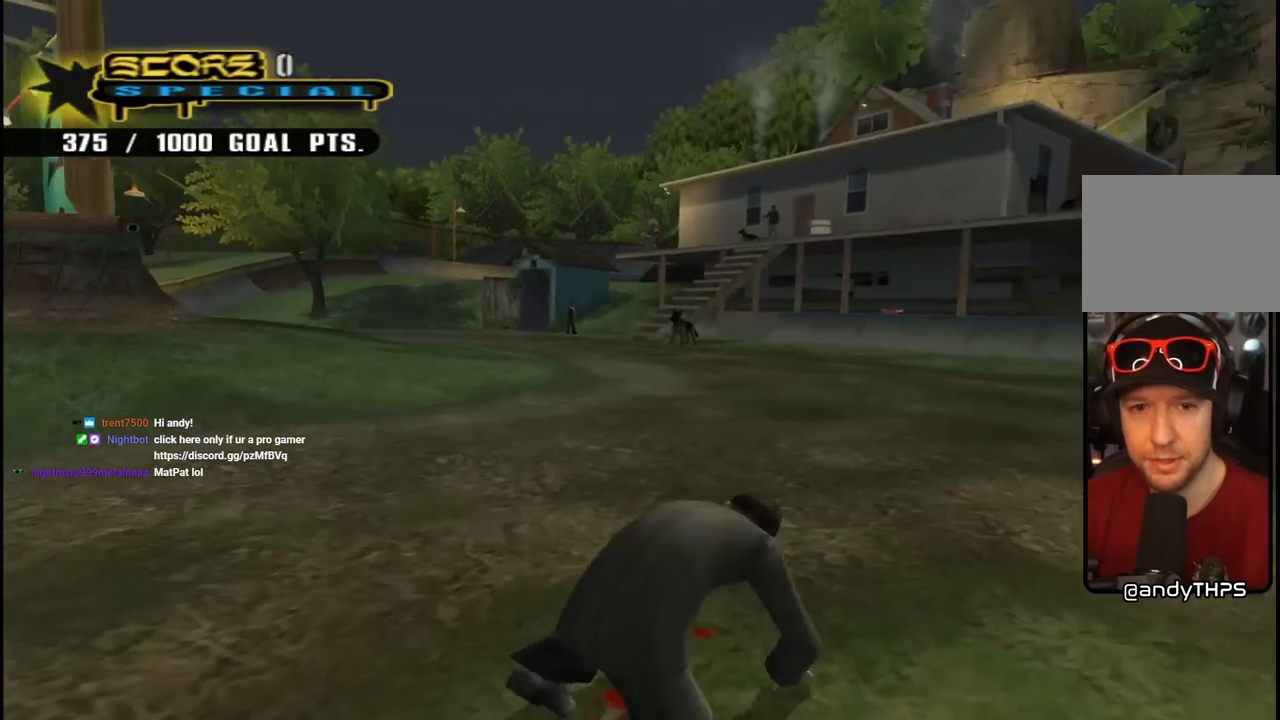
{"buttons": ["CROSS", "R2", "DPAD_RIGHT"], "left_stick": "center", "right_stick": "center", "events": [[67, "R2", "up"], [100, "R1", "up"], [133, "R2", "down"], [183, "R1", "down"], [283, "R2", "up"], [300, "R1", "up"], [367, "R2", "down"]]}
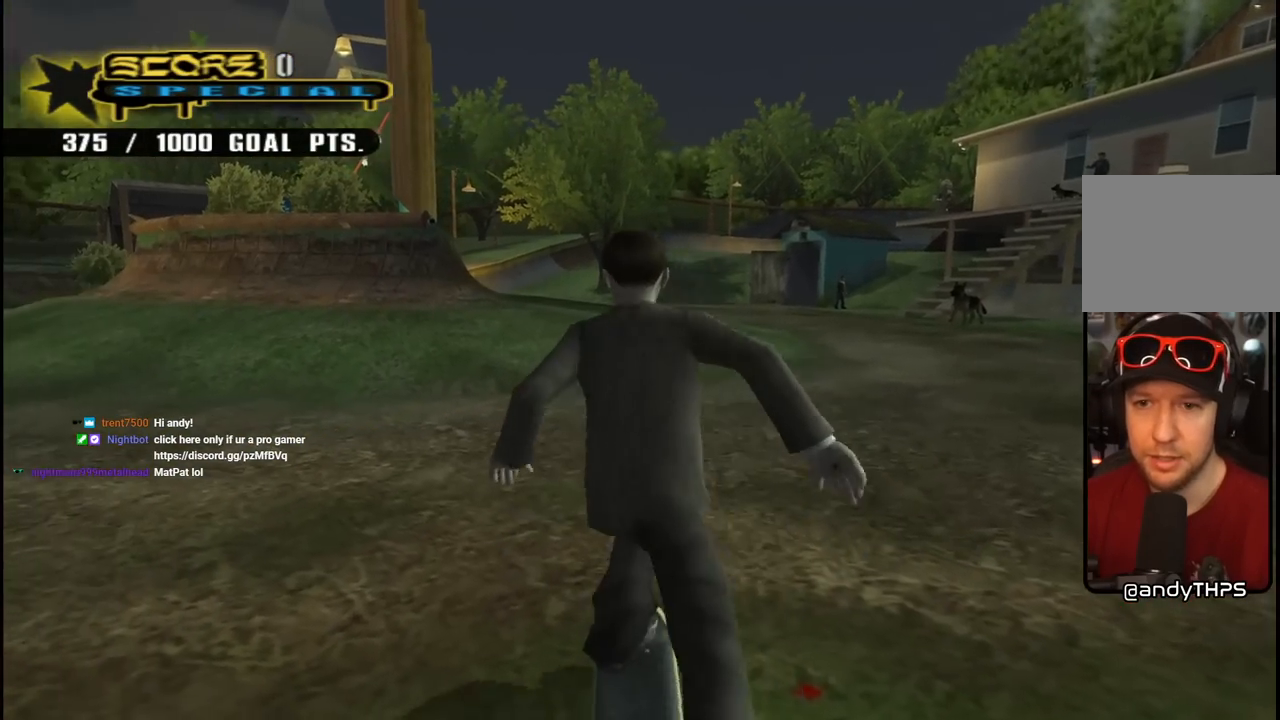
{"buttons": ["CROSS", "DPAD_DOWN", "DPAD_RIGHT"], "left_stick": "center", "right_stick": "center", "events": [[100, "R2", "up"], [400, "DPAD_DOWN", "down"]]}
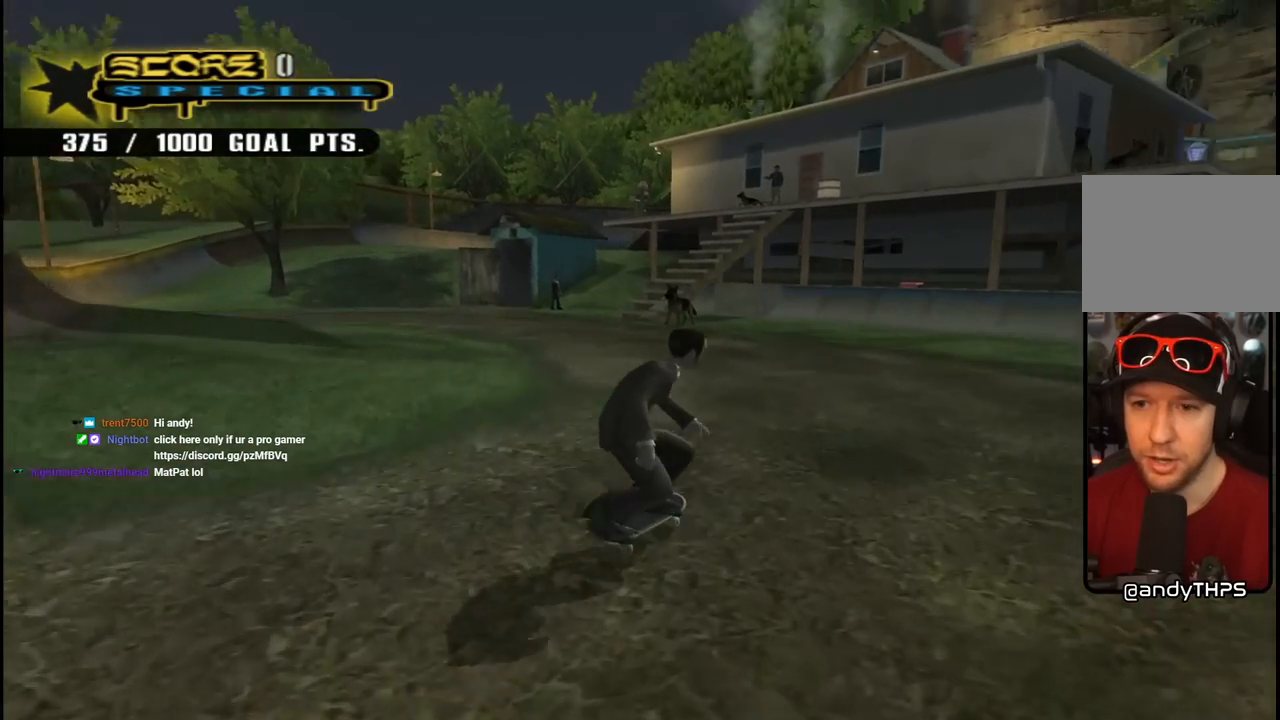
{"buttons": ["CROSS"], "left_stick": "center", "right_stick": "center", "events": [[67, "DPAD_DOWN", "up"], [250, "DPAD_RIGHT", "up"]]}
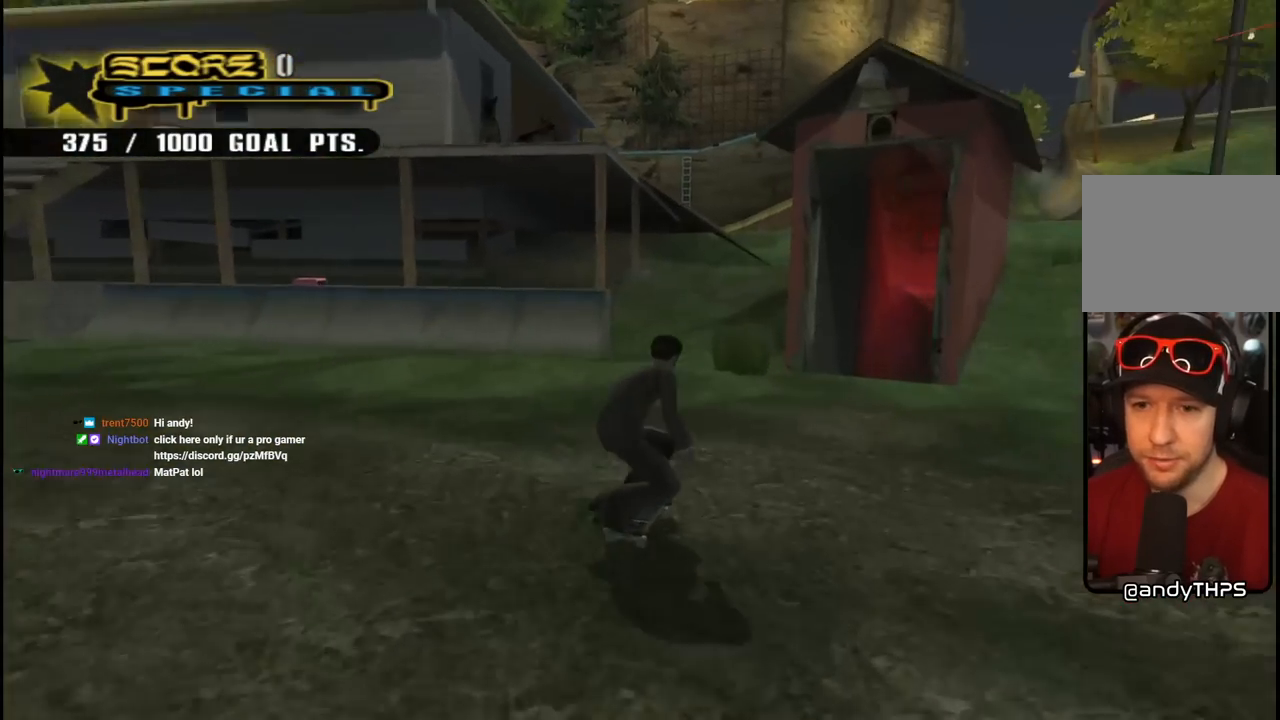
{"buttons": ["CROSS", "DPAD_UP", "DPAD_LEFT"], "left_stick": "center", "right_stick": "center", "events": [[117, "DPAD_UP", "down"], [200, "DPAD_DOWN", "down"], [200, "DPAD_RIGHT", "down"], [200, "DPAD_UP", "up"], [417, "DPAD_DOWN", "up"], [433, "DPAD_RIGHT", "up"], [433, "DPAD_UP", "down"], [483, "DPAD_LEFT", "down"]]}
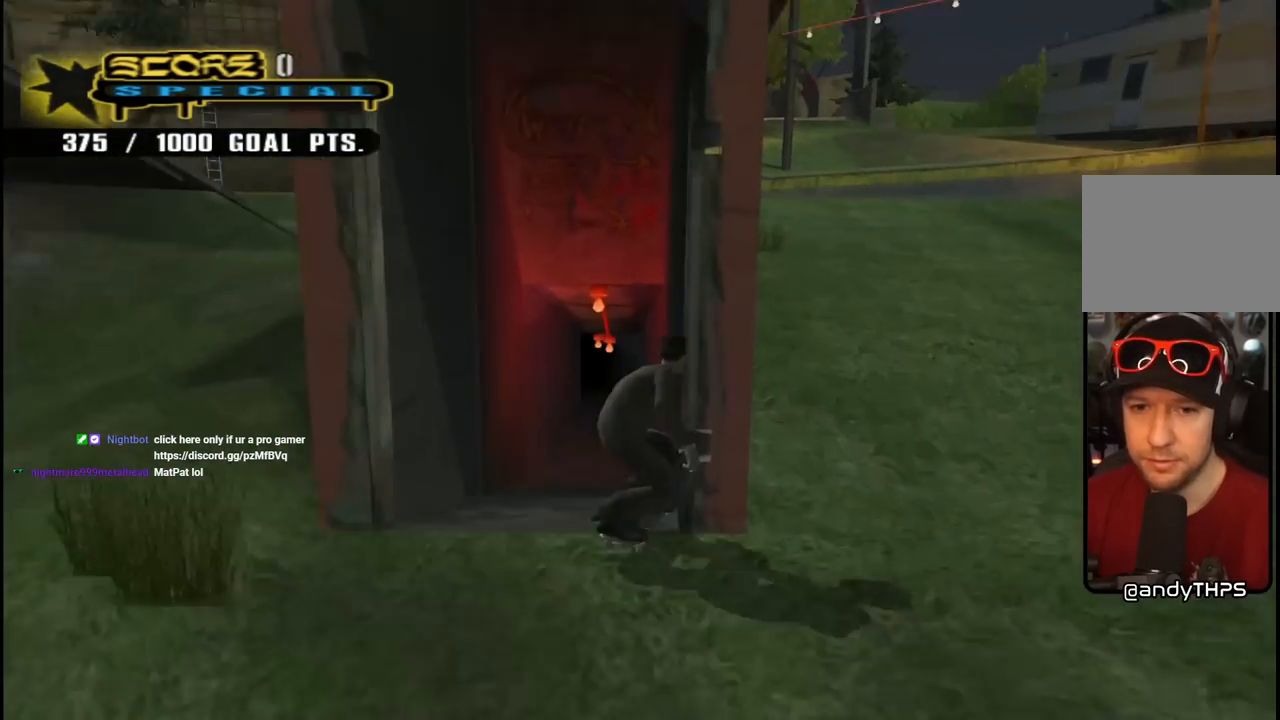
{"buttons": ["CROSS"], "left_stick": "center", "right_stick": "center"}
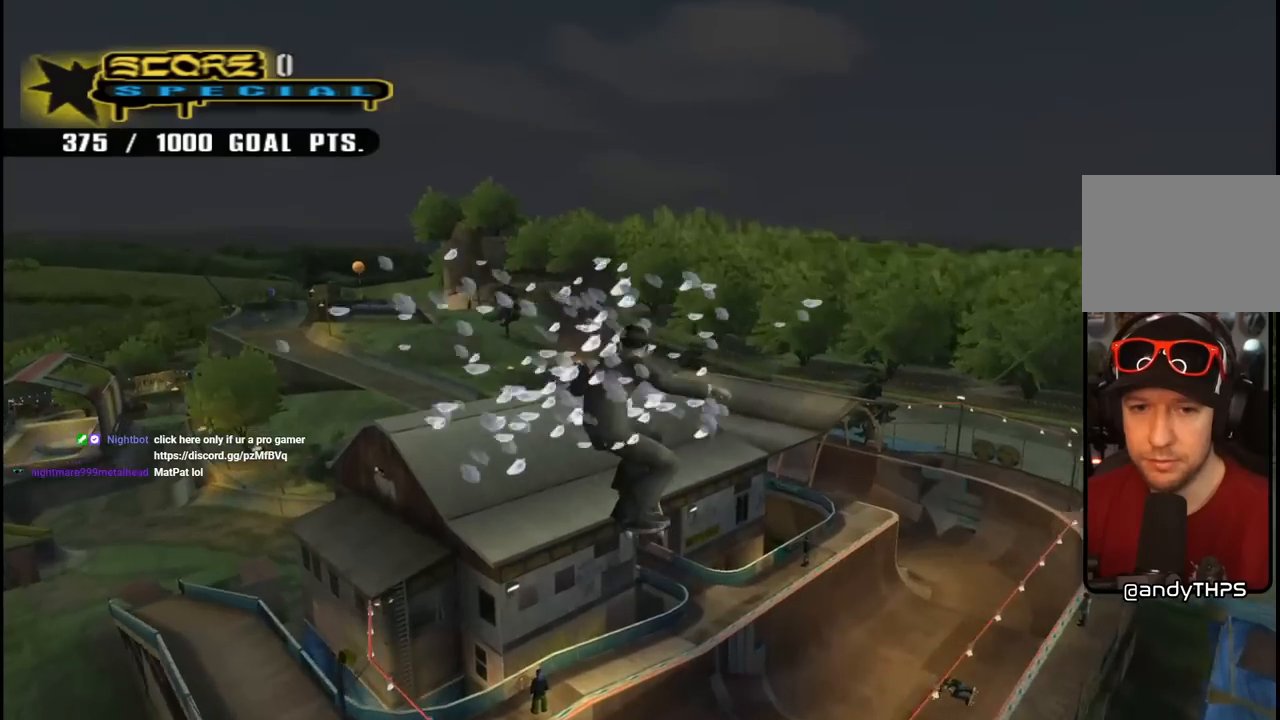
{"buttons": ["CROSS", "R1"], "left_stick": "center", "right_stick": "center", "events": [[167, "DPAD_DOWN", "down"], [300, "DPAD_DOWN", "up"], [400, "DPAD_UP", "down"], [417, "R1", "down"], [500, "DPAD_UP", "up"]]}
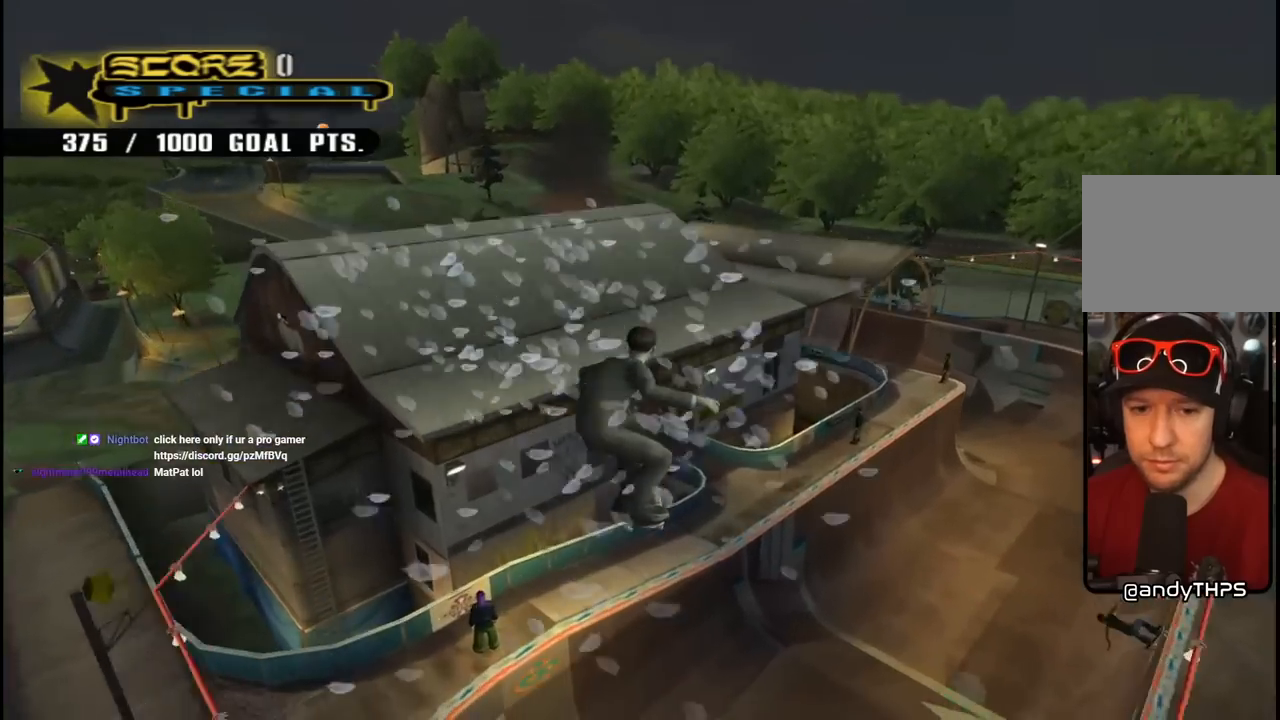
{"buttons": ["CROSS", "DPAD_UP", "DPAD_RIGHT"], "left_stick": "center", "right_stick": "center", "events": [[50, "DPAD_DOWN", "down"], [50, "R1", "up"], [167, "DPAD_RIGHT", "down"], [183, "DPAD_DOWN", "up"], [183, "DPAD_RIGHT", "up"], [200, "DPAD_UP", "down"], [233, "R1", "down"], [300, "DPAD_UP", "up"], [317, "DPAD_DOWN", "down"], [317, "DPAD_RIGHT", "down"], [417, "DPAD_DOWN", "up"], [433, "DPAD_UP", "down"], [483, "R1", "up"]]}
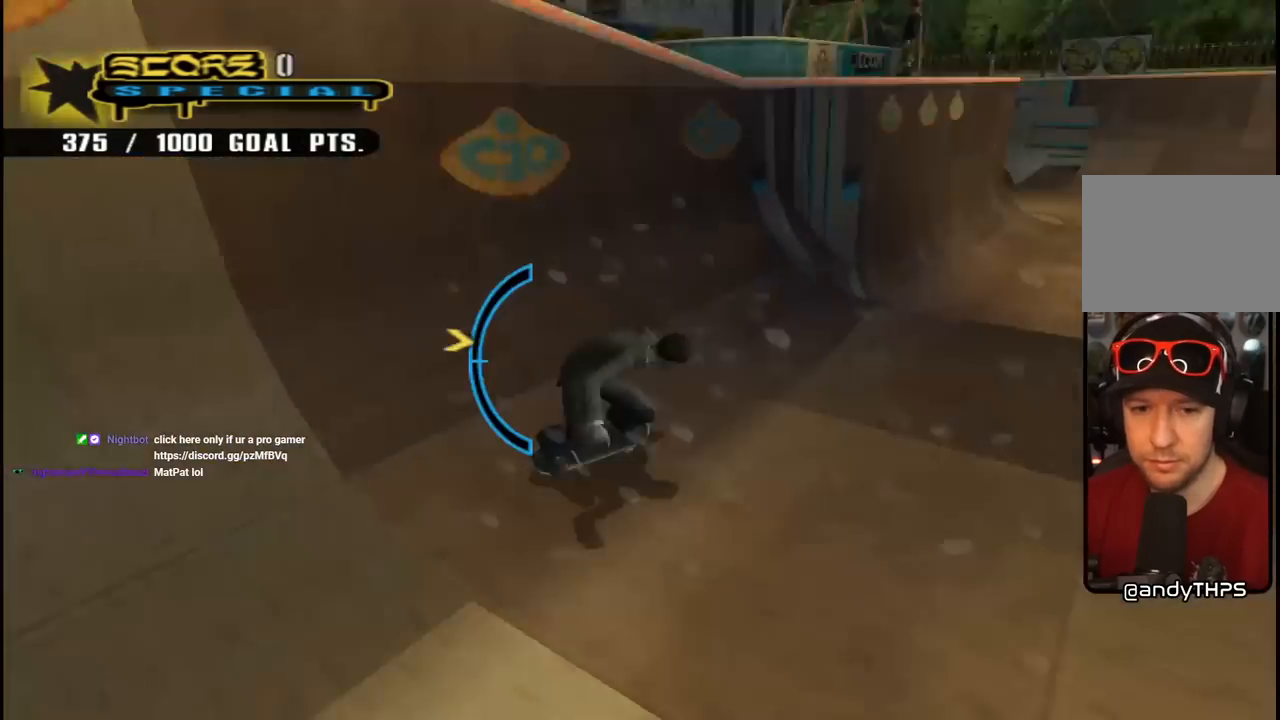
{"buttons": ["CROSS", "DPAD_UP", "DPAD_LEFT"], "left_stick": "center", "right_stick": "center", "events": [[17, "DPAD_DOWN", "down"], [17, "DPAD_UP", "up"], [100, "DPAD_RIGHT", "up"], [117, "DPAD_LEFT", "down"], [133, "DPAD_DOWN", "up"], [183, "DPAD_DOWN", "down"], [367, "DPAD_DOWN", "up"], [383, "DPAD_UP", "down"]]}
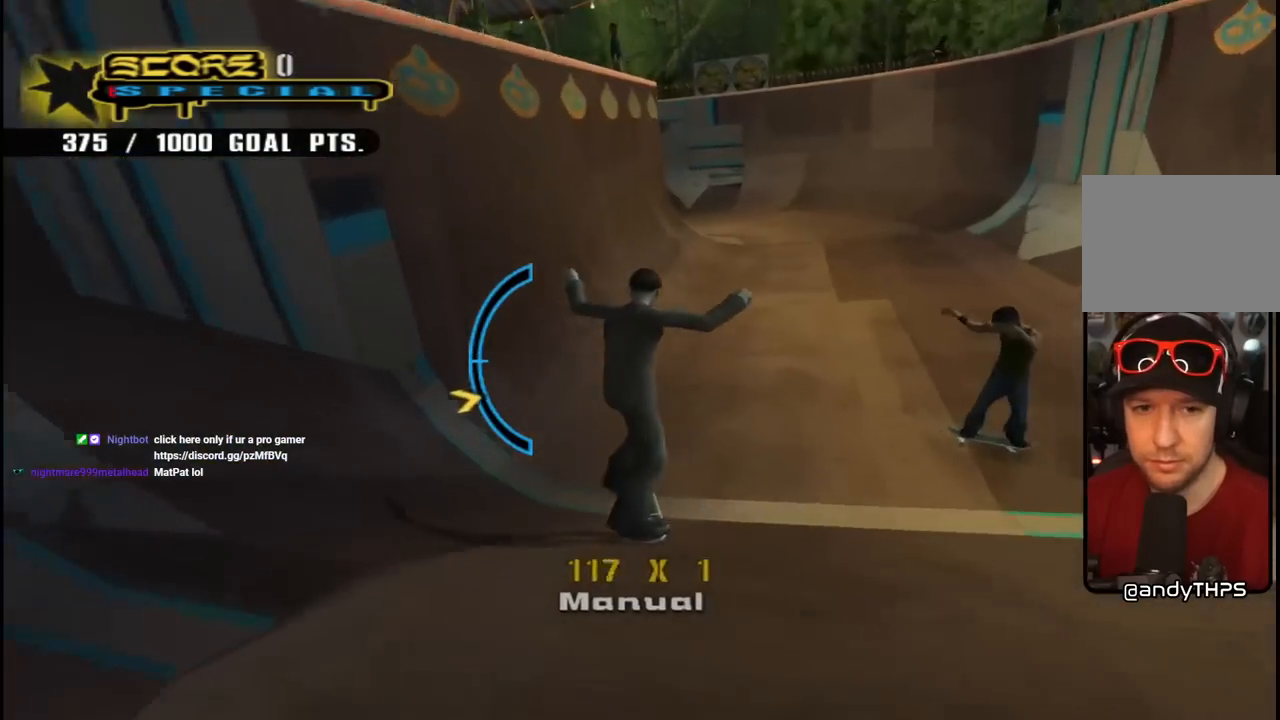
{"buttons": ["TRIANGLE", "DPAD_UP", "DPAD_LEFT"], "left_stick": "center", "right_stick": "center", "events": [[33, "DPAD_DOWN", "down"], [33, "DPAD_UP", "up"], [133, "DPAD_DOWN", "up"], [150, "DPAD_UP", "down"], [300, "DPAD_UP", "up"], [317, "DPAD_LEFT", "up"], [400, "DPAD_UP", "down"], [433, "DPAD_LEFT", "down"], [433, "TRIANGLE", "down"], [450, "CROSS", "up"]]}
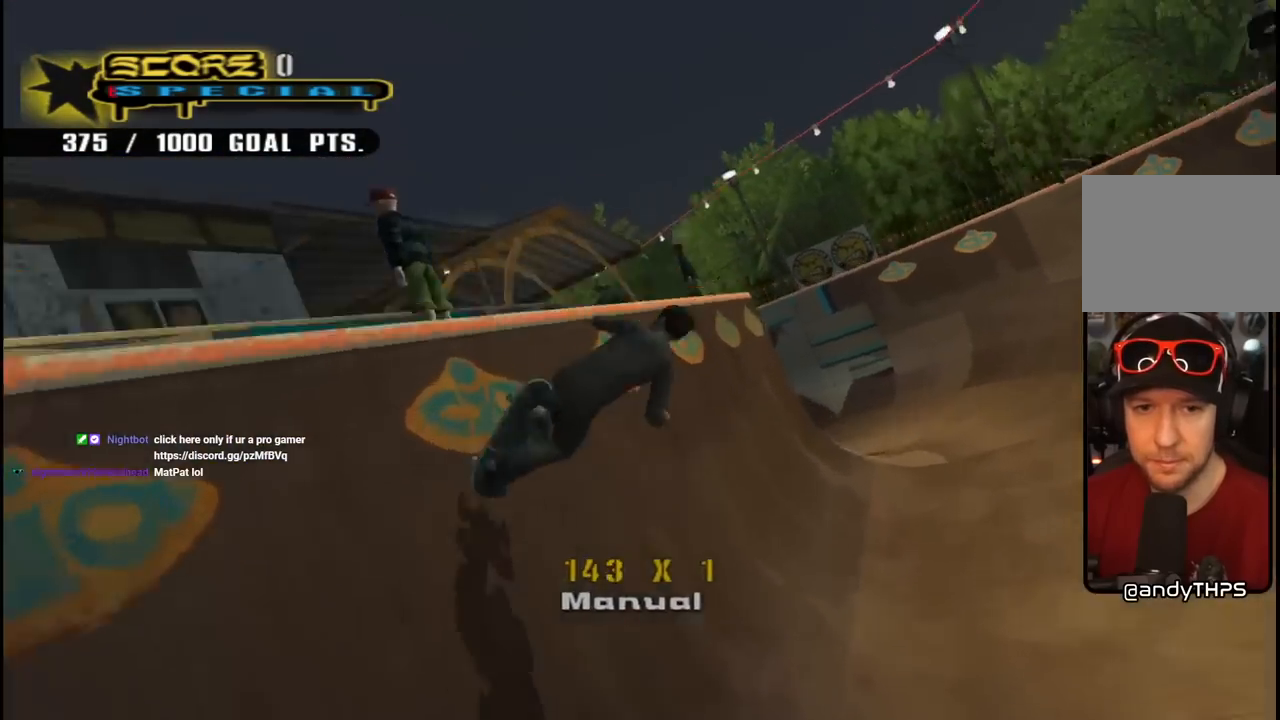
{"buttons": ["CROSS", "SQUARE", "TRIANGLE", "DPAD_RIGHT"], "left_stick": "center", "right_stick": "center", "events": [[33, "DPAD_LEFT", "up"], [67, "DPAD_UP", "up"], [217, "CROSS", "down"], [217, "TRIANGLE", "up"], [233, "DPAD_LEFT", "down"], [300, "DPAD_LEFT", "up"], [400, "SQUARE", "down"], [433, "TRIANGLE", "down"], [450, "DPAD_RIGHT", "down"]]}
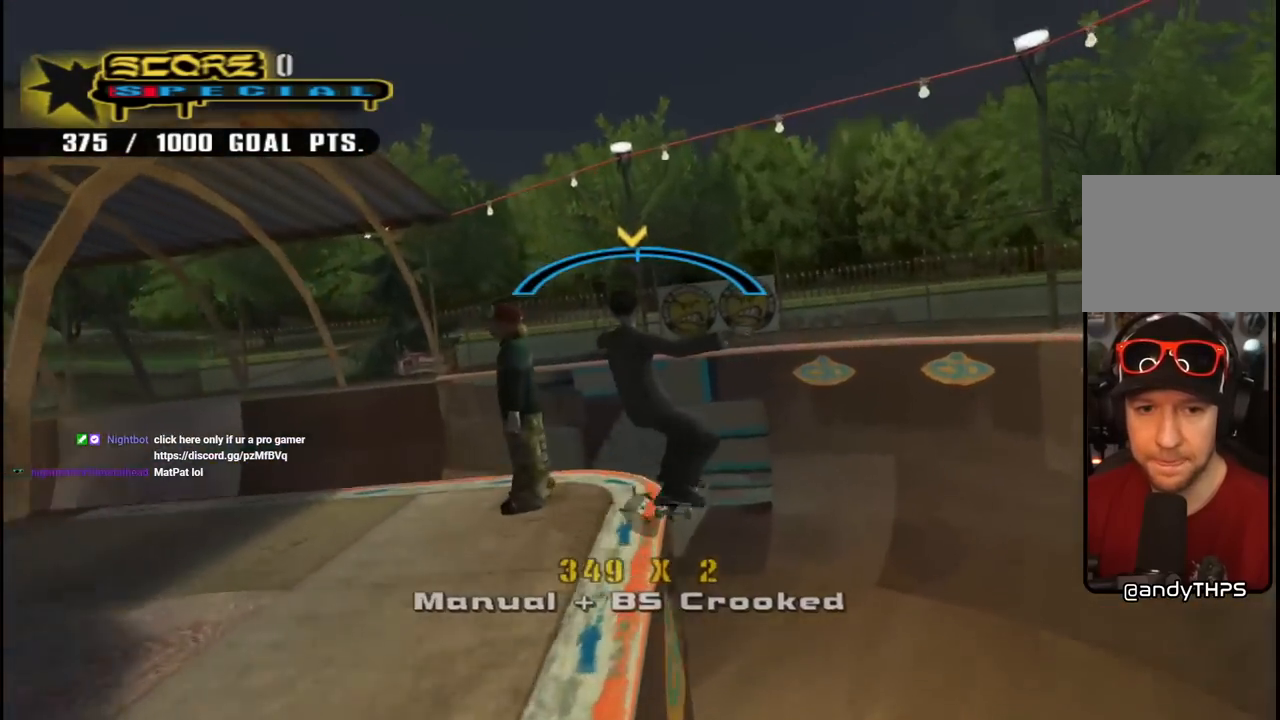
{"buttons": ["CROSS"], "left_stick": "center", "right_stick": "center", "events": [[33, "DPAD_RIGHT", "up"], [83, "TRIANGLE", "up"], [100, "SQUARE", "up"], [200, "DPAD_LEFT", "down"], [283, "DPAD_LEFT", "up"]]}
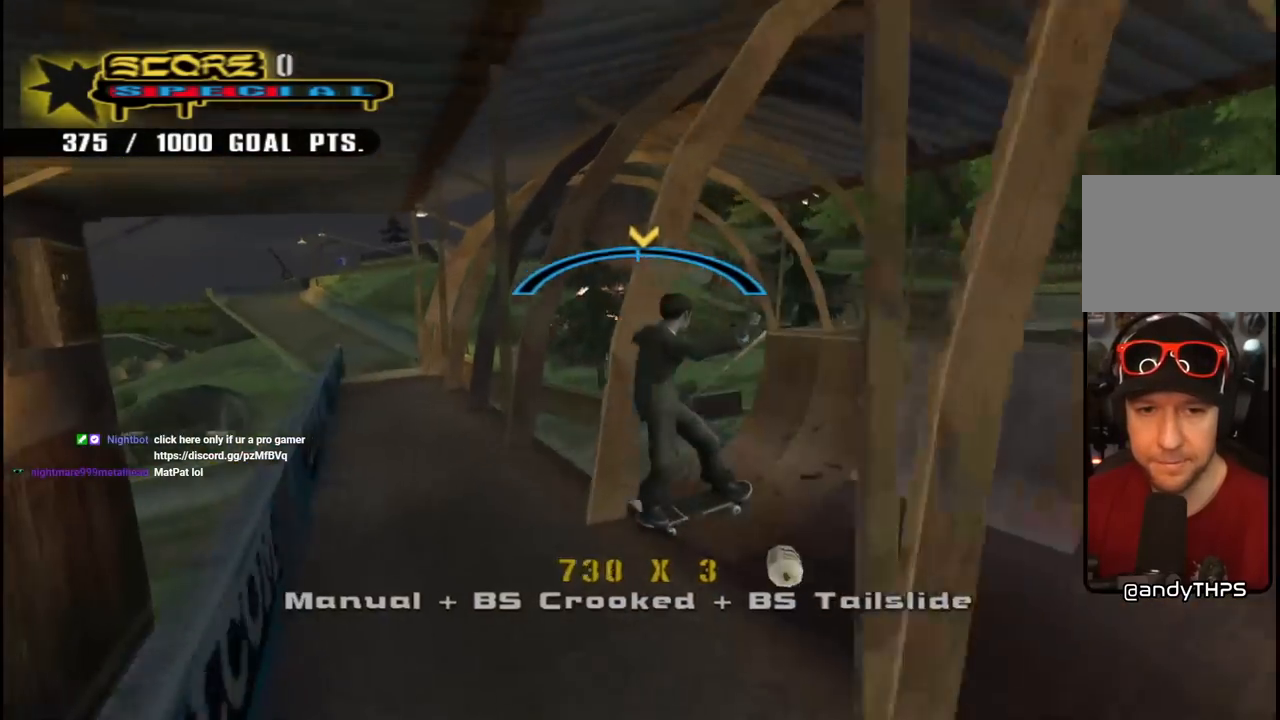
{"buttons": ["CROSS", "DPAD_DOWN", "DPAD_LEFT"], "left_stick": "center", "right_stick": "center", "events": [[167, "DPAD_RIGHT", "down"], [267, "DPAD_RIGHT", "up"], [400, "DPAD_LEFT", "down"], [467, "DPAD_DOWN", "down"]]}
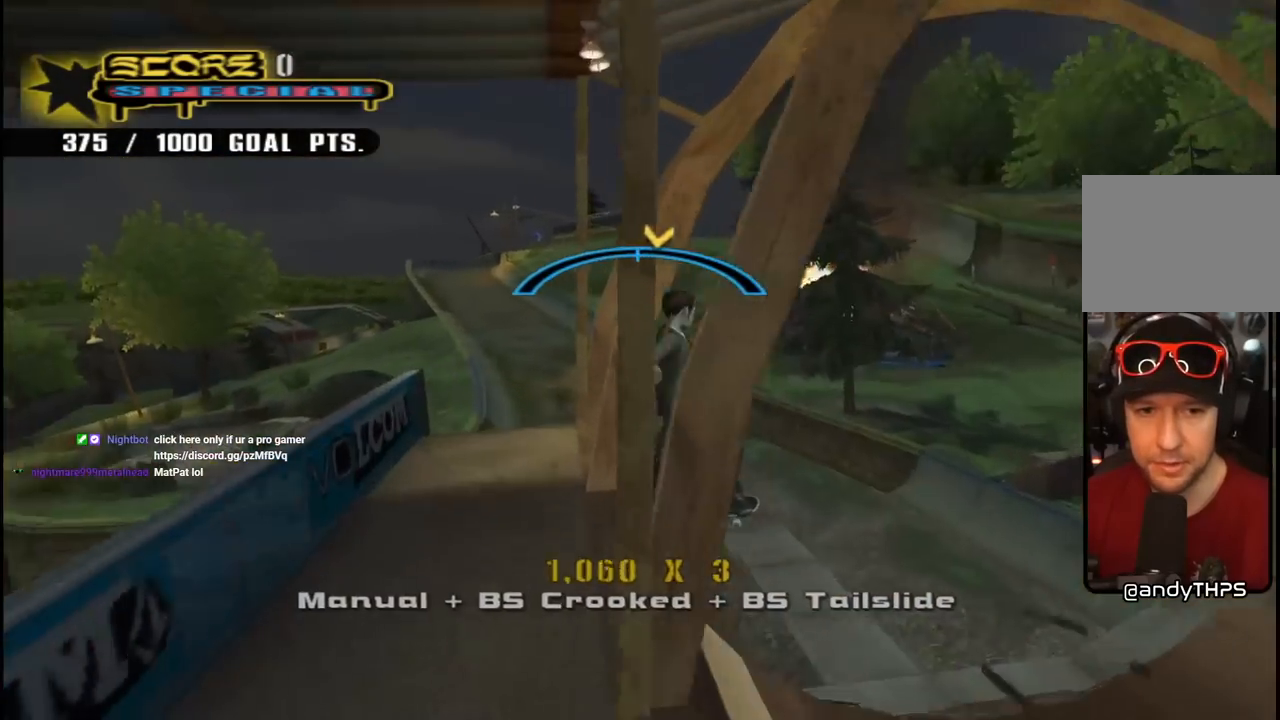
{"buttons": [], "left_stick": "center", "right_stick": "center", "events": [[33, "SQUARE", "down"], [50, "CROSS", "up"], [100, "DPAD_DOWN", "up"], [117, "SQUARE", "up"], [183, "DPAD_UP", "down"], [200, "DPAD_LEFT", "up"], [200, "DPAD_UP", "up"], [200, "SQUARE", "down"], [333, "DPAD_UP", "down"], [367, "SQUARE", "up"], [450, "DPAD_UP", "up"]]}
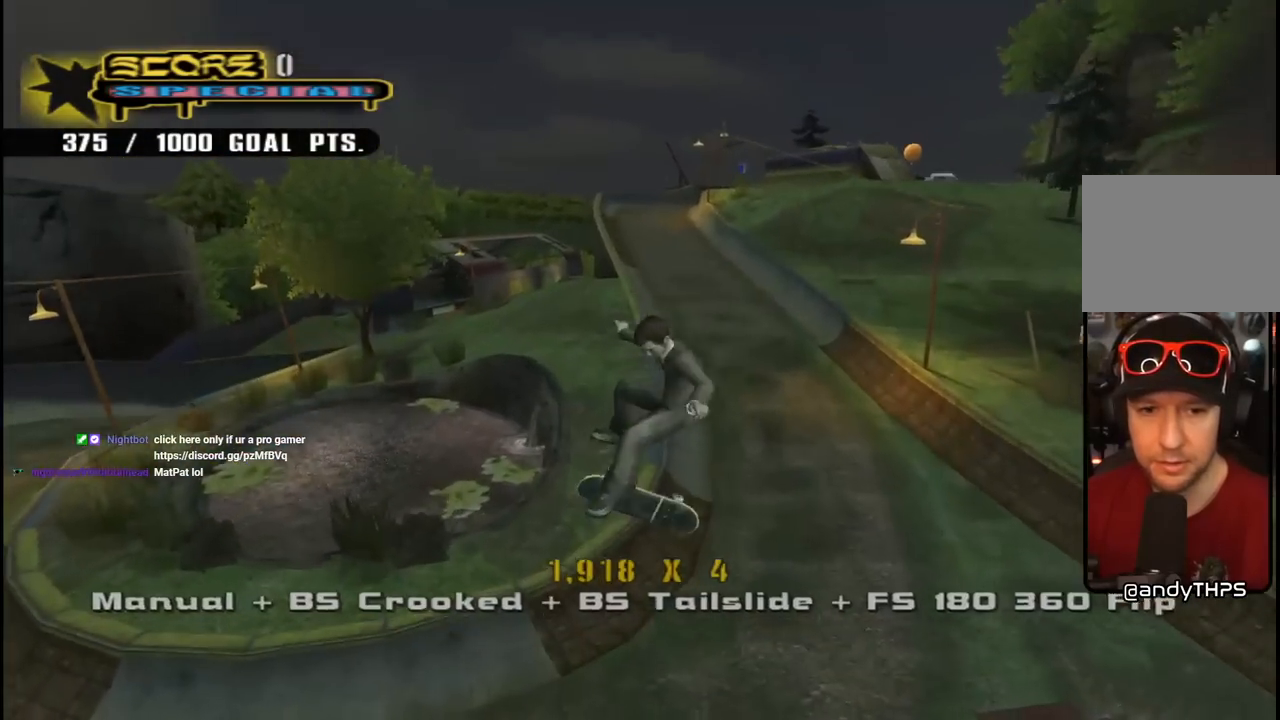
{"buttons": ["TRIANGLE"], "left_stick": "center", "right_stick": "center", "events": [[117, "DPAD_DOWN", "down"], [133, "DPAD_RIGHT", "down"], [217, "DPAD_RIGHT", "up"], [250, "DPAD_DOWN", "up"], [283, "TRIANGLE", "down"], [300, "DPAD_UP", "down"], [383, "DPAD_RIGHT", "down"], [400, "DPAD_DOWN", "down"], [400, "DPAD_UP", "up"], [500, "DPAD_DOWN", "up"], [500, "DPAD_RIGHT", "up"]]}
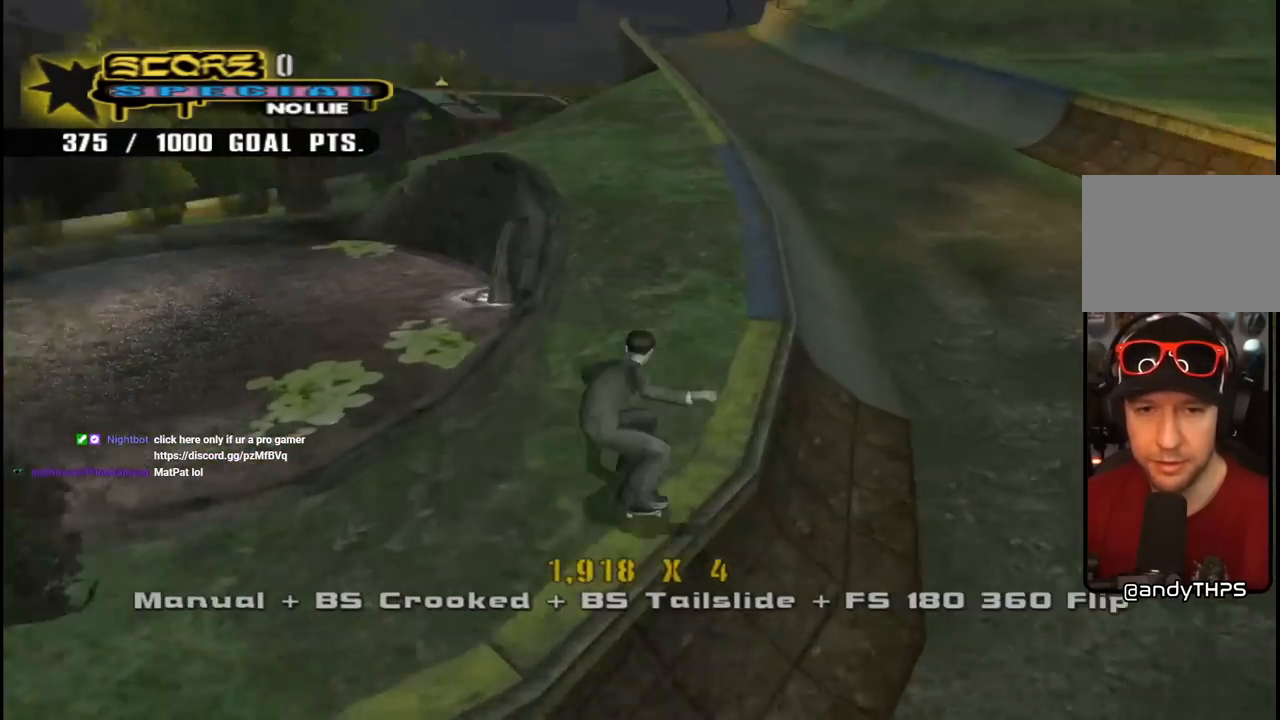
{"buttons": ["SQUARE", "DPAD_UP", "DPAD_LEFT"], "left_stick": "center", "right_stick": "center", "events": [[17, "DPAD_UP", "down"], [100, "DPAD_UP", "up"], [150, "CROSS", "down"], [150, "TRIANGLE", "up"], [217, "DPAD_LEFT", "down"], [217, "DPAD_UP", "down"], [400, "SQUARE", "down"], [433, "CROSS", "up"]]}
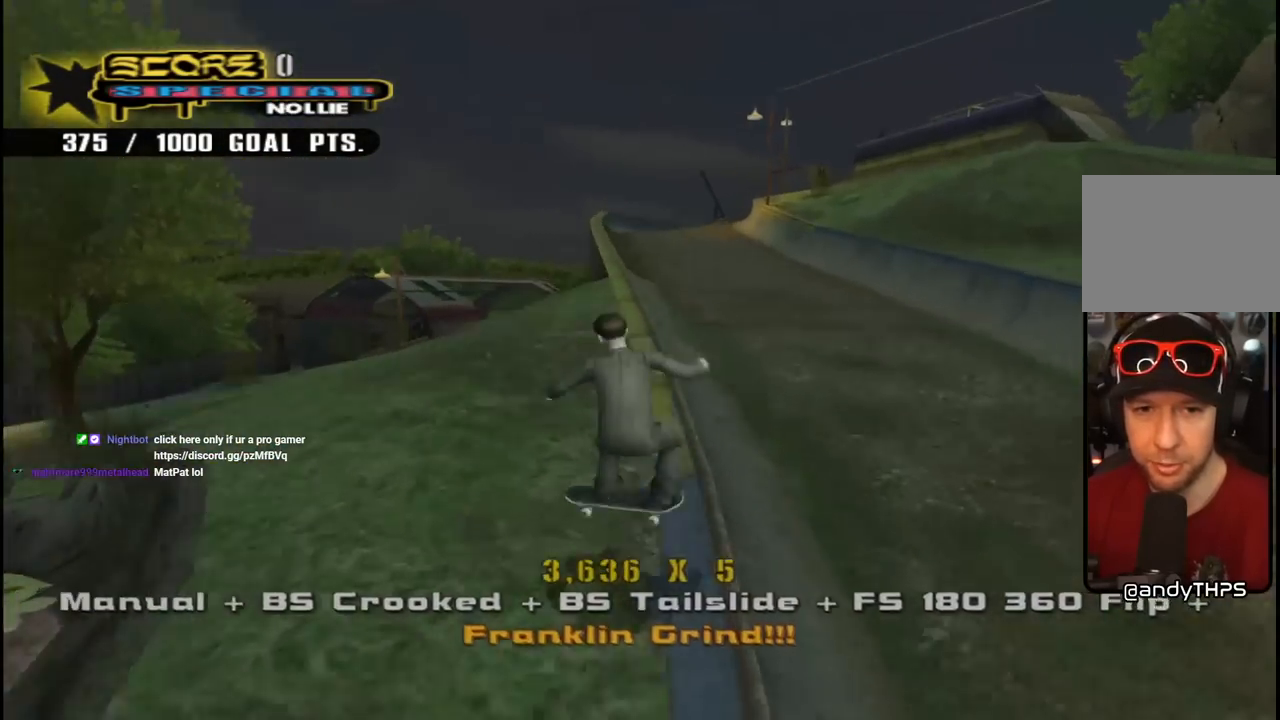
{"buttons": ["CROSS", "DPAD_UP"], "left_stick": "center", "right_stick": "center"}
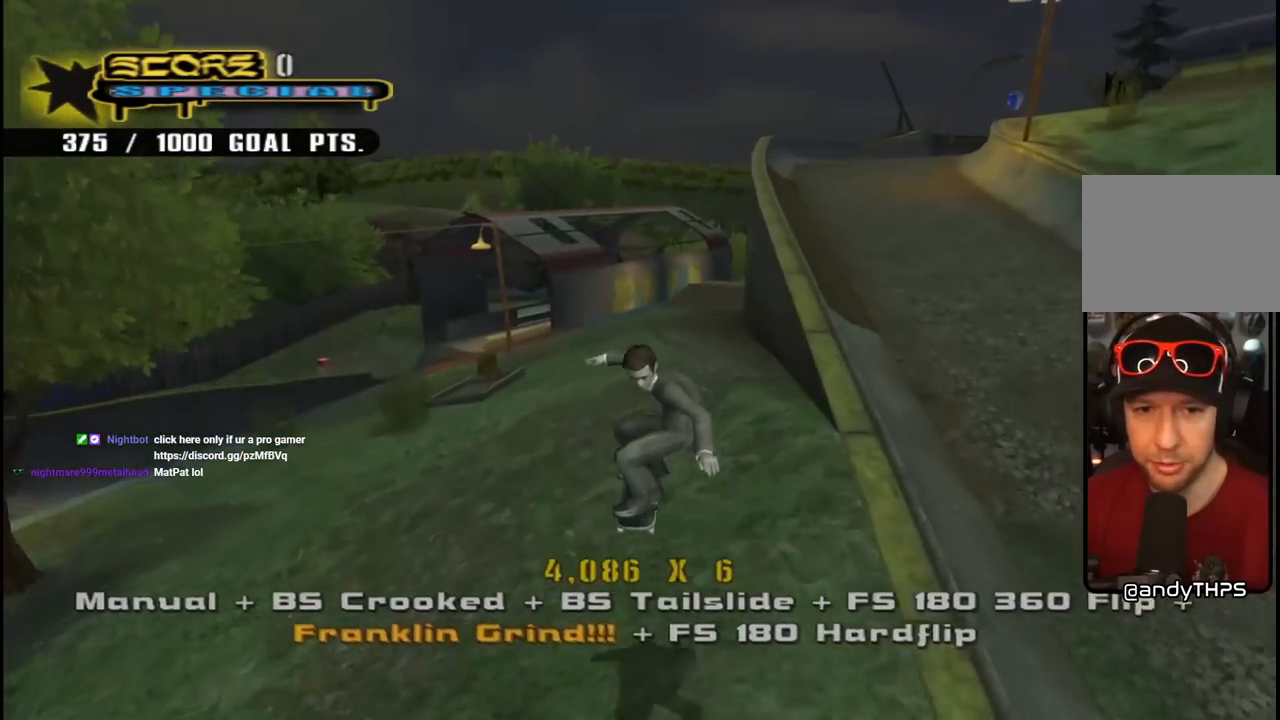
{"buttons": ["CROSS"], "left_stick": "center", "right_stick": "center", "events": [[83, "DPAD_DOWN", "down"], [83, "DPAD_UP", "up"], [150, "DPAD_RIGHT", "down"], [183, "DPAD_DOWN", "up"], [200, "DPAD_RIGHT", "up"], [200, "DPAD_UP", "down"], [233, "DPAD_RIGHT", "down"], [300, "DPAD_UP", "up"], [317, "DPAD_DOWN", "down"], [433, "DPAD_DOWN", "up"], [450, "DPAD_RIGHT", "up"]]}
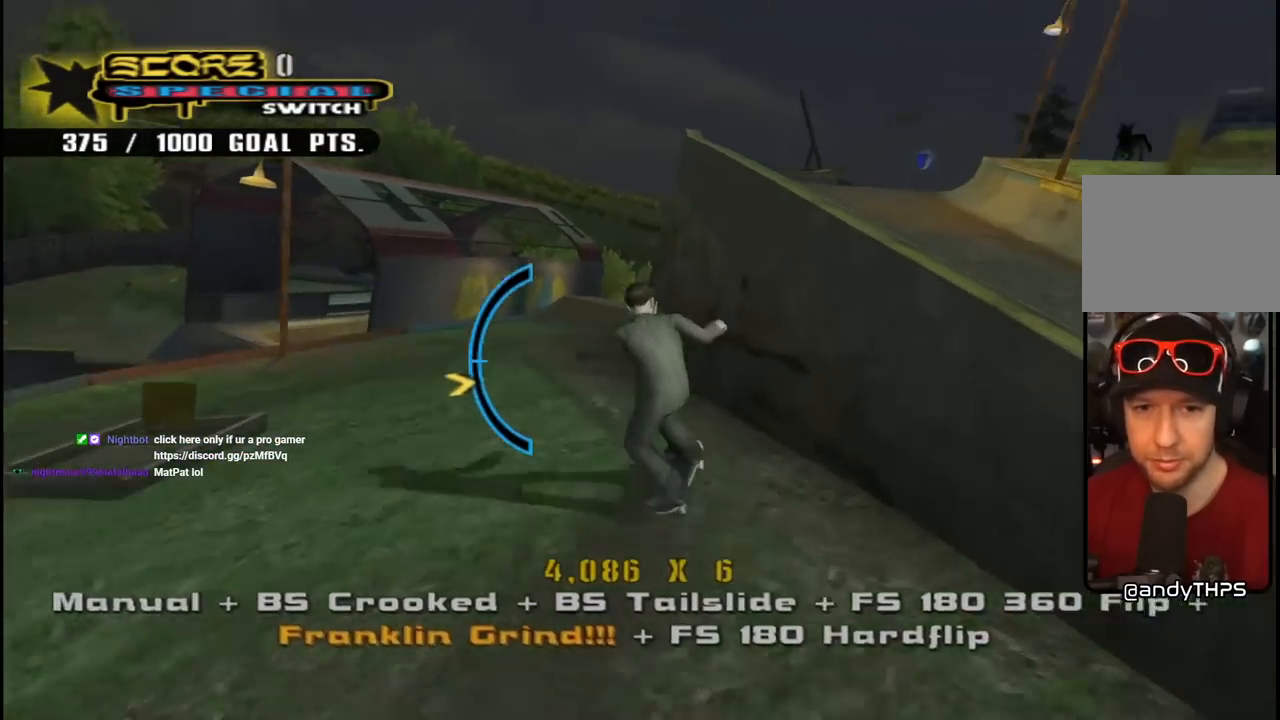
{"buttons": ["TRIANGLE", "DPAD_UP"], "left_stick": "center", "right_stick": "center", "events": [[67, "DPAD_LEFT", "down"], [83, "DPAD_UP", "down"], [167, "TRIANGLE", "down"], [200, "CROSS", "up"], [233, "DPAD_LEFT", "up"], [233, "DPAD_UP", "up"], [267, "CROSS", "down"], [300, "DPAD_UP", "down"], [300, "TRIANGLE", "up"], [383, "CROSS", "up"], [383, "TRIANGLE", "down"]]}
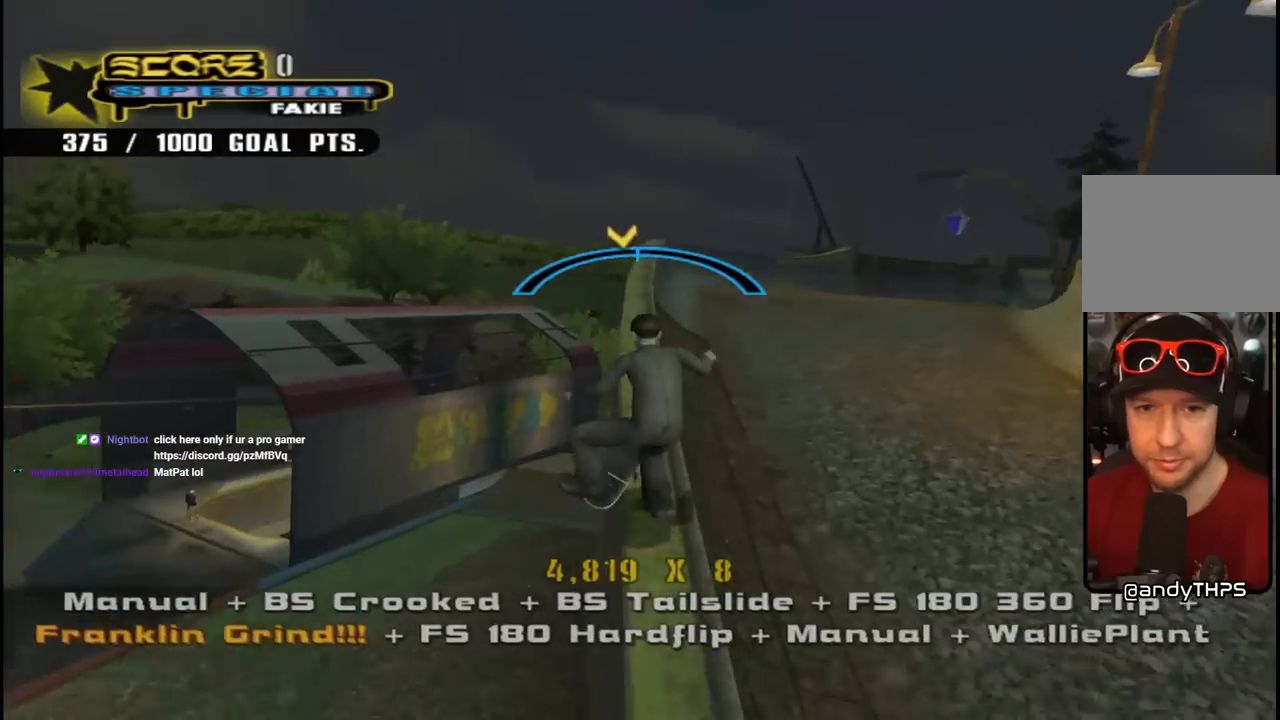
{"buttons": ["TRIANGLE", "DPAD_UP", "DPAD_RIGHT"], "left_stick": "center", "right_stick": "center", "events": [[17, "DPAD_UP", "up"], [100, "CROSS", "down"], [117, "TRIANGLE", "up"], [150, "DPAD_RIGHT", "down"], [150, "DPAD_UP", "down"], [200, "TRIANGLE", "down"], [217, "CROSS", "up"], [317, "DPAD_RIGHT", "up"], [333, "CROSS", "down"], [333, "DPAD_LEFT", "down"], [350, "TRIANGLE", "up"], [400, "TRIANGLE", "down"], [417, "CROSS", "up"], [483, "DPAD_LEFT", "up"], [500, "DPAD_RIGHT", "down"]]}
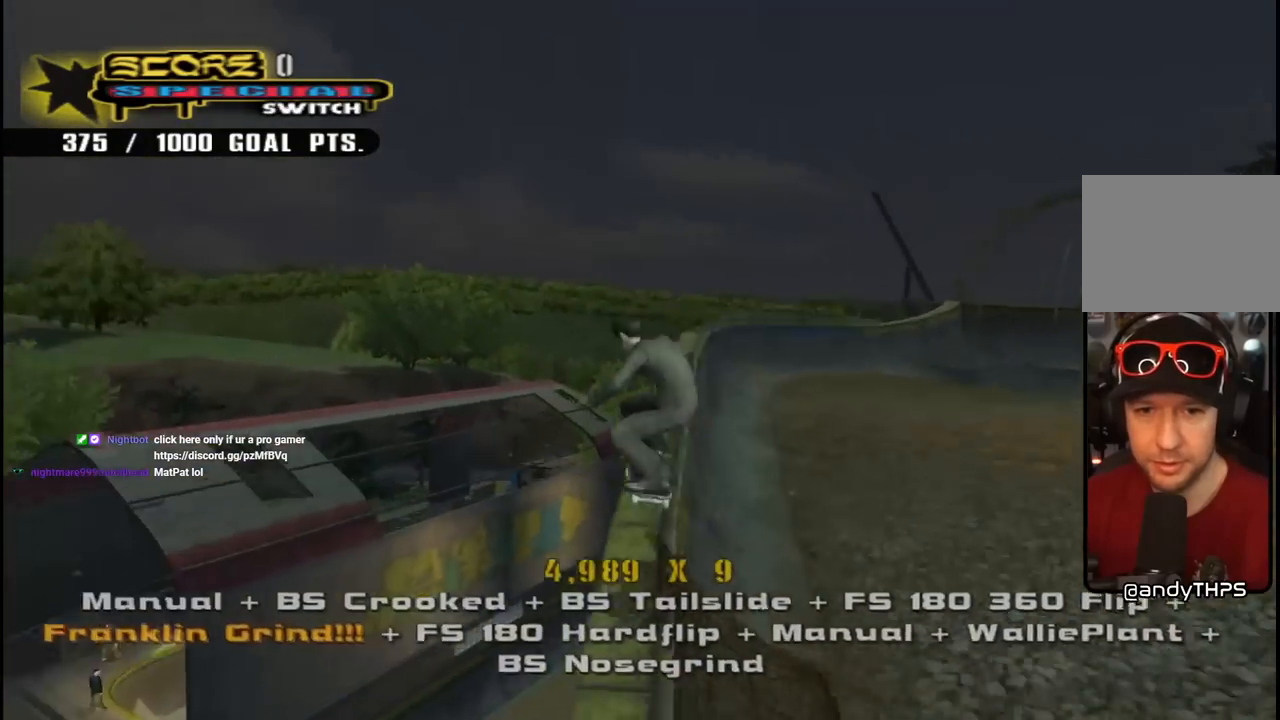
{"buttons": ["TRIANGLE", "DPAD_RIGHT"], "left_stick": "center", "right_stick": "center", "events": [[17, "CROSS", "down"], [17, "DPAD_UP", "up"], [17, "TRIANGLE", "up"], [83, "TRIANGLE", "down"], [100, "CROSS", "up"], [133, "DPAD_UP", "down"], [167, "DPAD_RIGHT", "up"], [183, "CROSS", "down"], [183, "DPAD_LEFT", "down"], [267, "CROSS", "up"], [333, "DPAD_LEFT", "up"], [367, "CROSS", "down"], [367, "DPAD_RIGHT", "down"], [367, "DPAD_UP", "up"], [383, "TRIANGLE", "up"], [417, "TRIANGLE", "down"], [433, "CROSS", "up"]]}
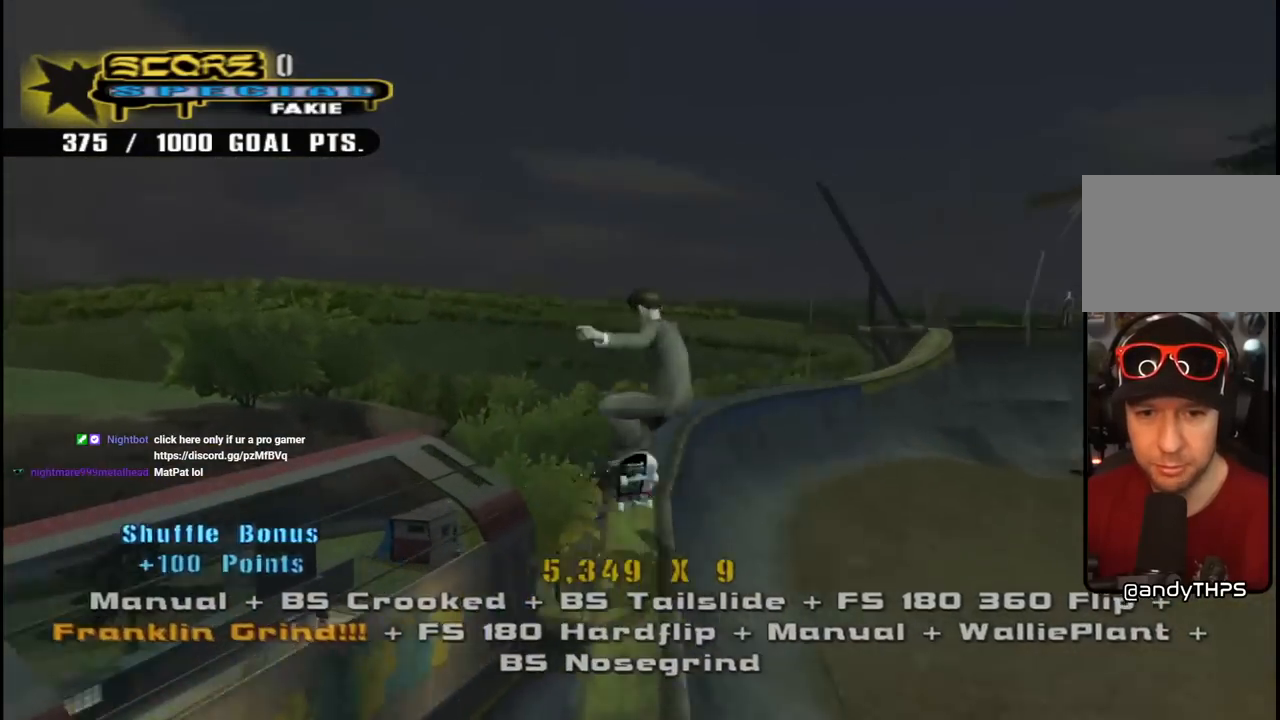
{"buttons": ["CROSS", "SQUARE", "DPAD_UP", "DPAD_LEFT"], "left_stick": "center", "right_stick": "center", "events": [[17, "DPAD_UP", "down"], [33, "DPAD_LEFT", "down"], [33, "DPAD_RIGHT", "up"], [50, "CROSS", "down"], [133, "CROSS", "up"], [183, "DPAD_LEFT", "up"], [200, "DPAD_RIGHT", "down"], [233, "CROSS", "down"], [250, "TRIANGLE", "up"], [300, "TRIANGLE", "down"], [333, "CROSS", "up"], [367, "DPAD_RIGHT", "up"], [383, "DPAD_LEFT", "down"], [417, "CROSS", "down"], [433, "TRIANGLE", "up"], [500, "SQUARE", "down"]]}
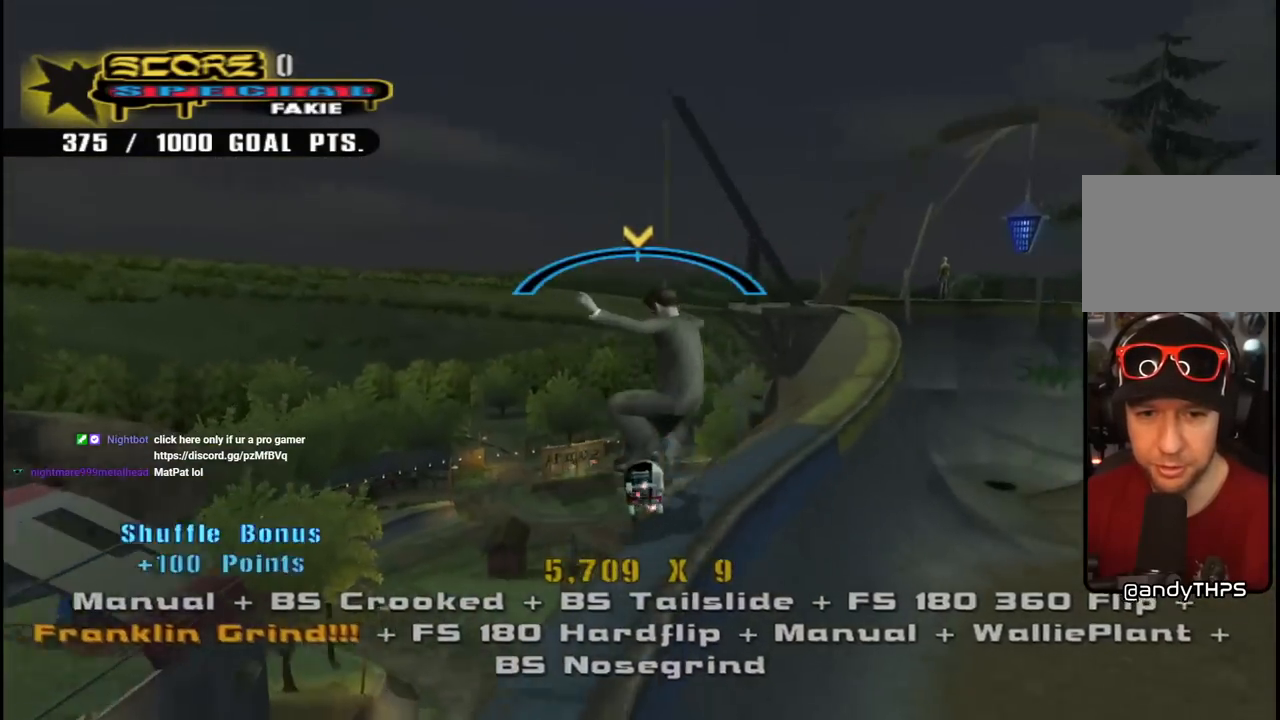
{"buttons": [], "left_stick": "center", "right_stick": "center", "events": [[33, "CROSS", "up"], [117, "SQUARE", "up"], [233, "DPAD_UP", "up"], [250, "DPAD_LEFT", "up"], [350, "DPAD_LEFT", "down"], [400, "DPAD_UP", "down"], [433, "DPAD_UP", "up"], [483, "DPAD_LEFT", "up"]]}
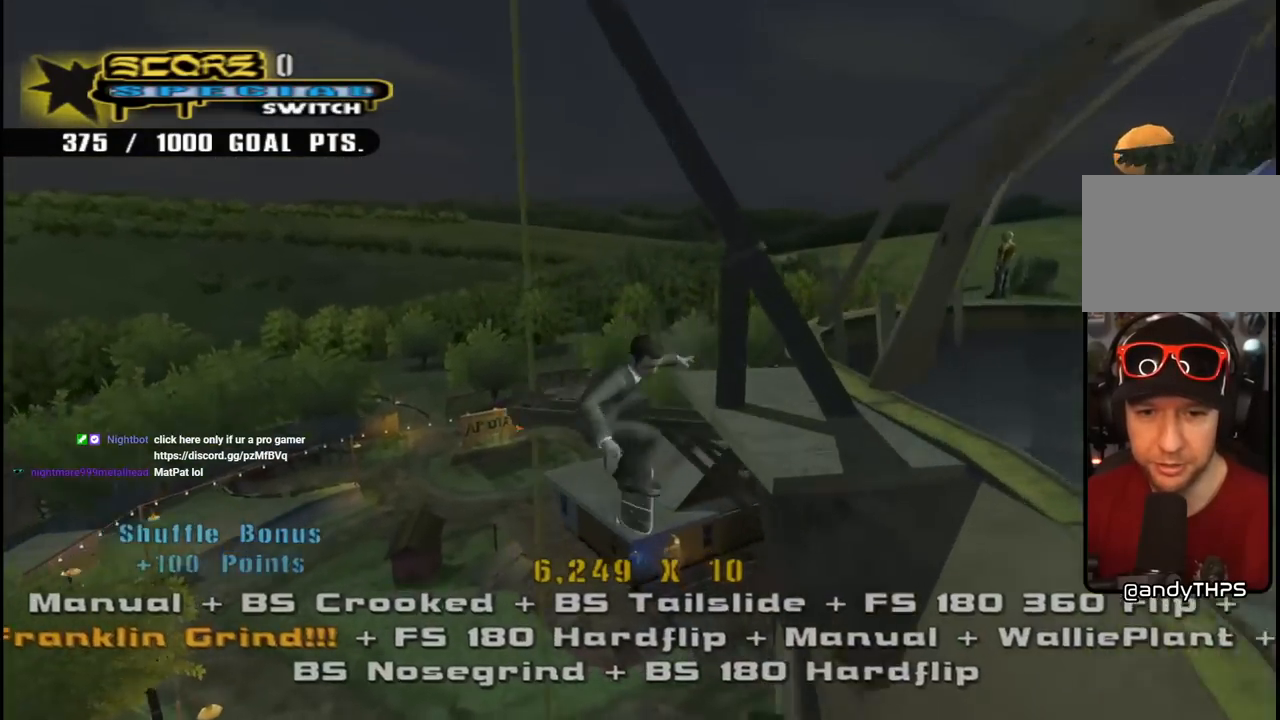
{"buttons": ["CROSS"], "left_stick": "center", "right_stick": "center", "events": [[33, "CROSS", "down"], [100, "DPAD_DOWN", "down"], [200, "DPAD_DOWN", "up"]]}
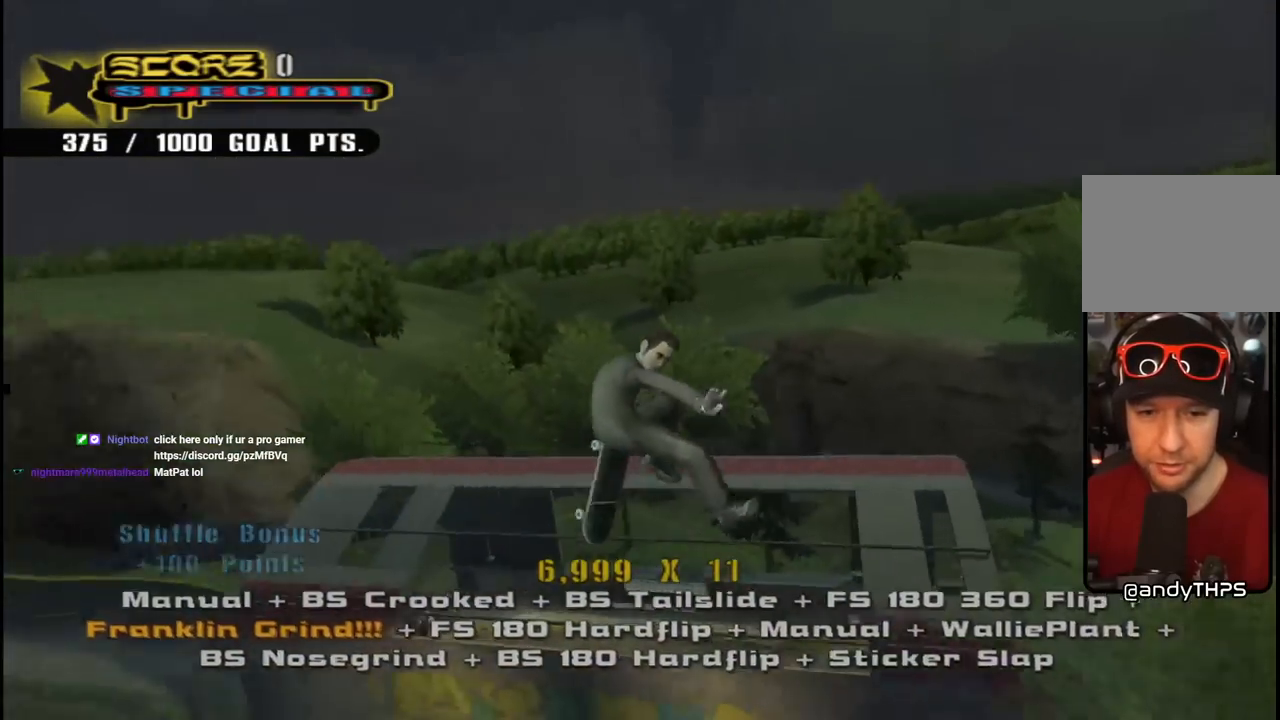
{"buttons": ["CROSS", "DPAD_RIGHT"], "left_stick": "center", "right_stick": "center", "events": [[150, "DPAD_DOWN", "down"], [150, "DPAD_RIGHT", "down"], [200, "R1", "down"], [400, "DPAD_DOWN", "up"], [400, "R1", "up"]]}